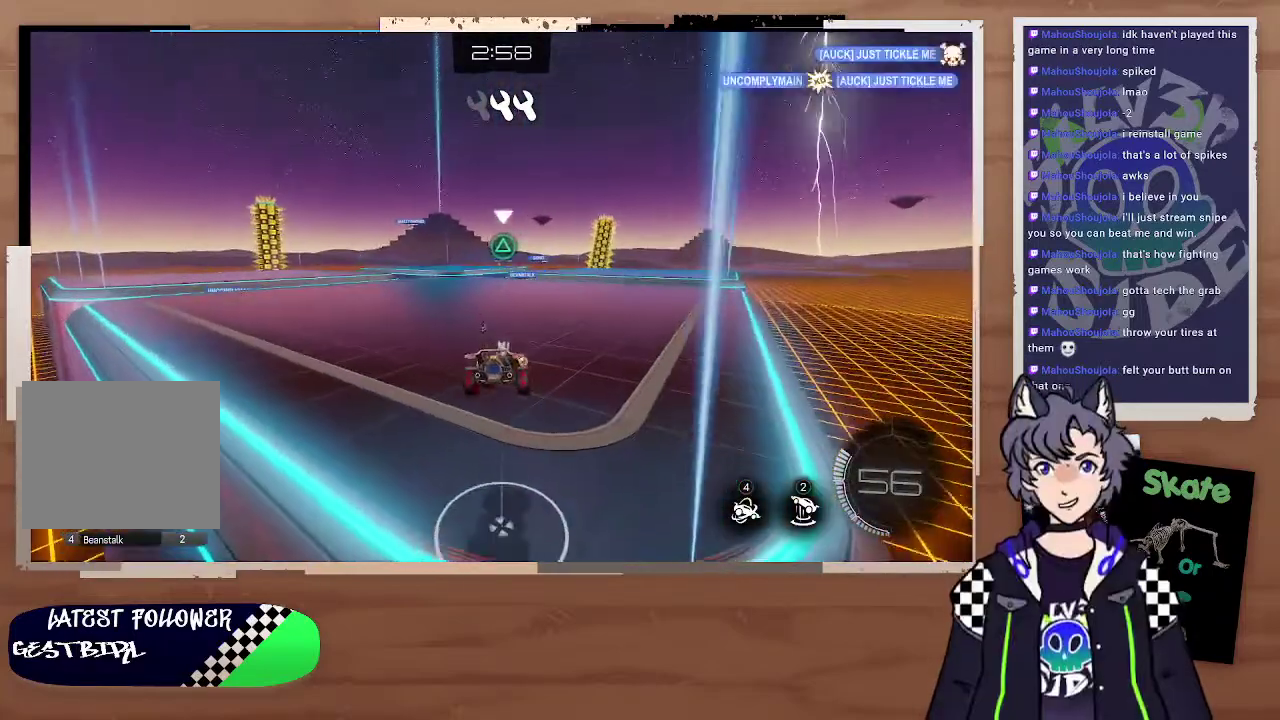
Gameplay with a controller (PlayStation layout); each line is a JSON object with the inputs held at the frame after it. "events" lists button and stick changes between this image and that frame as [ms after this image, input, new state], when the widget could be followed in between.
{"buttons": ["CIRCLE", "R2"], "left_stick": "center", "right_stick": "center", "events": [[367, "left_stick", "down-right"], [400, "CIRCLE", "down"], [433, "left_stick", "center"]]}
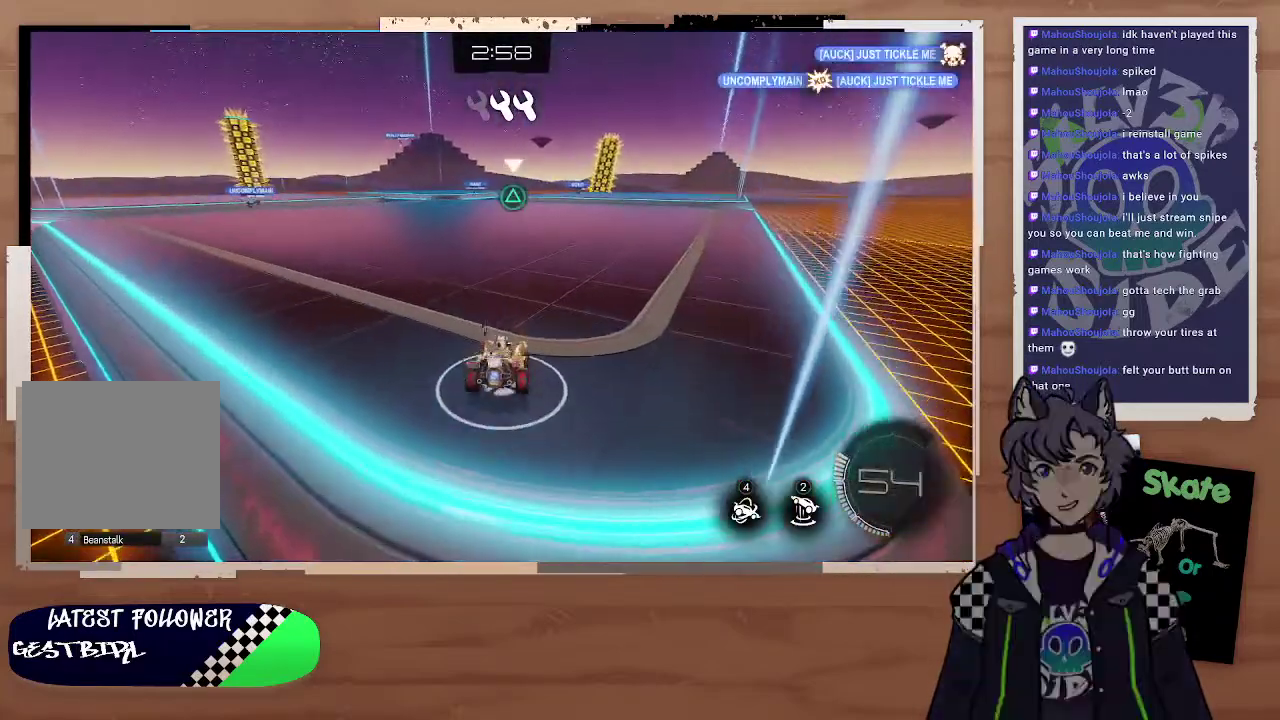
{"buttons": ["TRIANGLE", "R2"], "left_stick": "center", "right_stick": "center", "events": [[133, "CROSS", "down"], [233, "left_stick", "up-right"], [400, "CROSS", "up"], [433, "CIRCLE", "up"], [467, "left_stick", "center"], [500, "TRIANGLE", "down"]]}
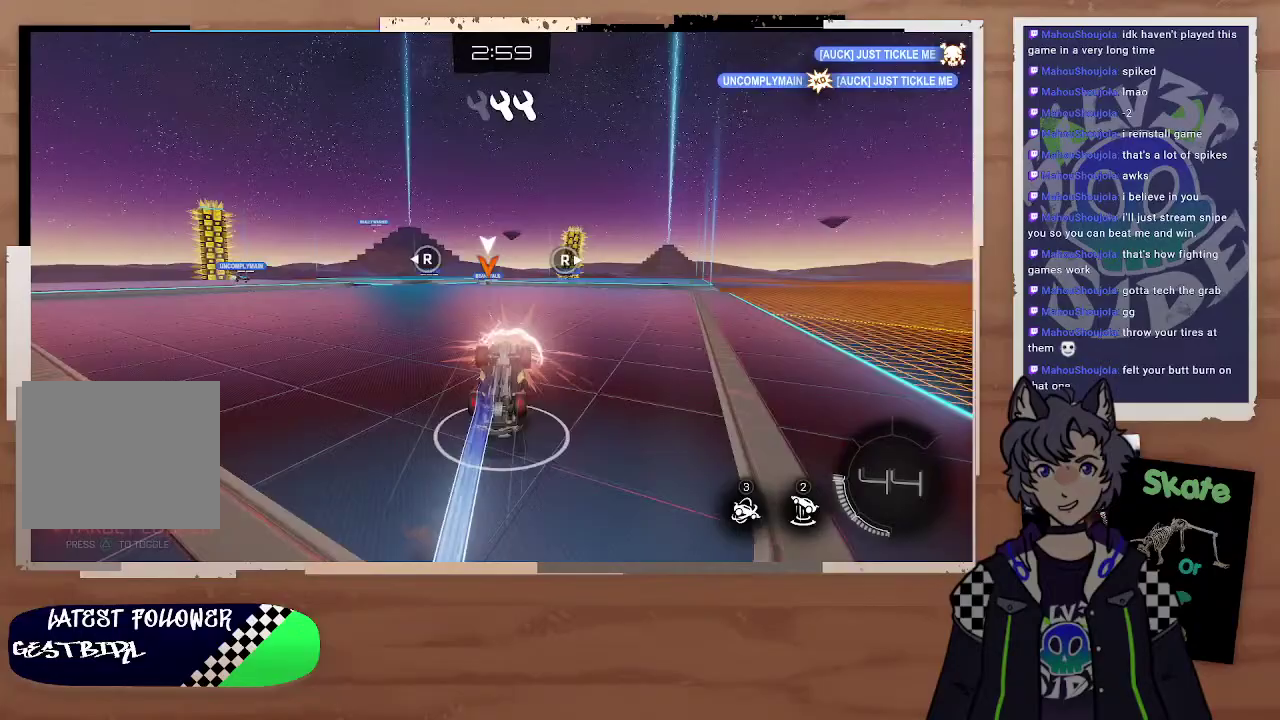
{"buttons": ["R2"], "left_stick": "center", "right_stick": "center", "events": [[100, "TRIANGLE", "up"]]}
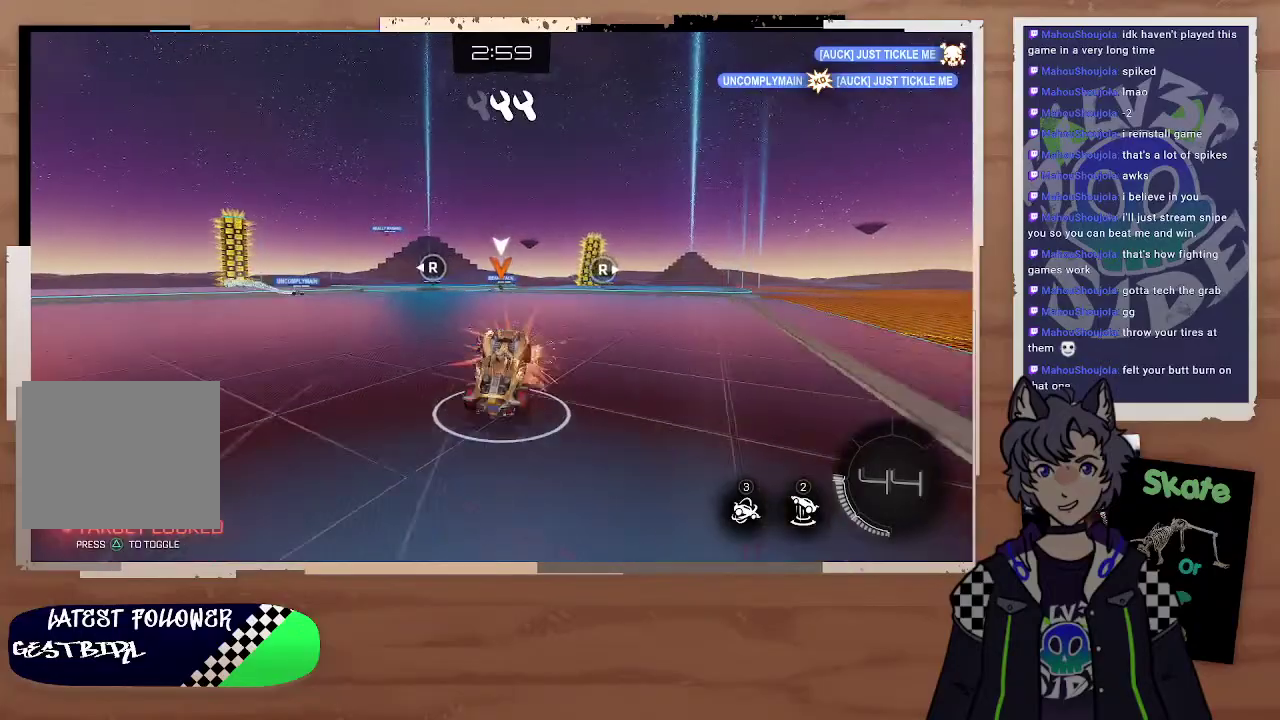
{"buttons": ["R2"], "left_stick": "left", "right_stick": "center", "events": [[433, "left_stick", "left"]]}
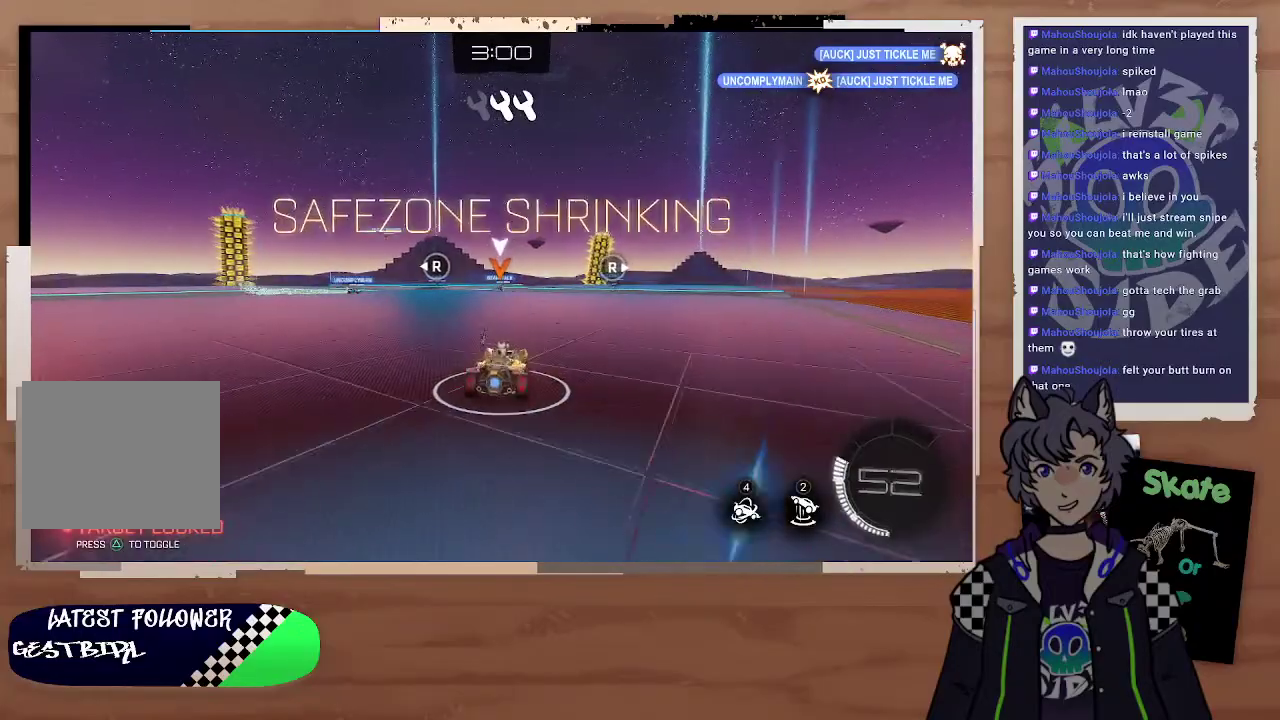
{"buttons": ["R2"], "left_stick": "center", "right_stick": "center", "events": [[100, "left_stick", "center"], [267, "left_stick", "left"], [400, "left_stick", "center"]]}
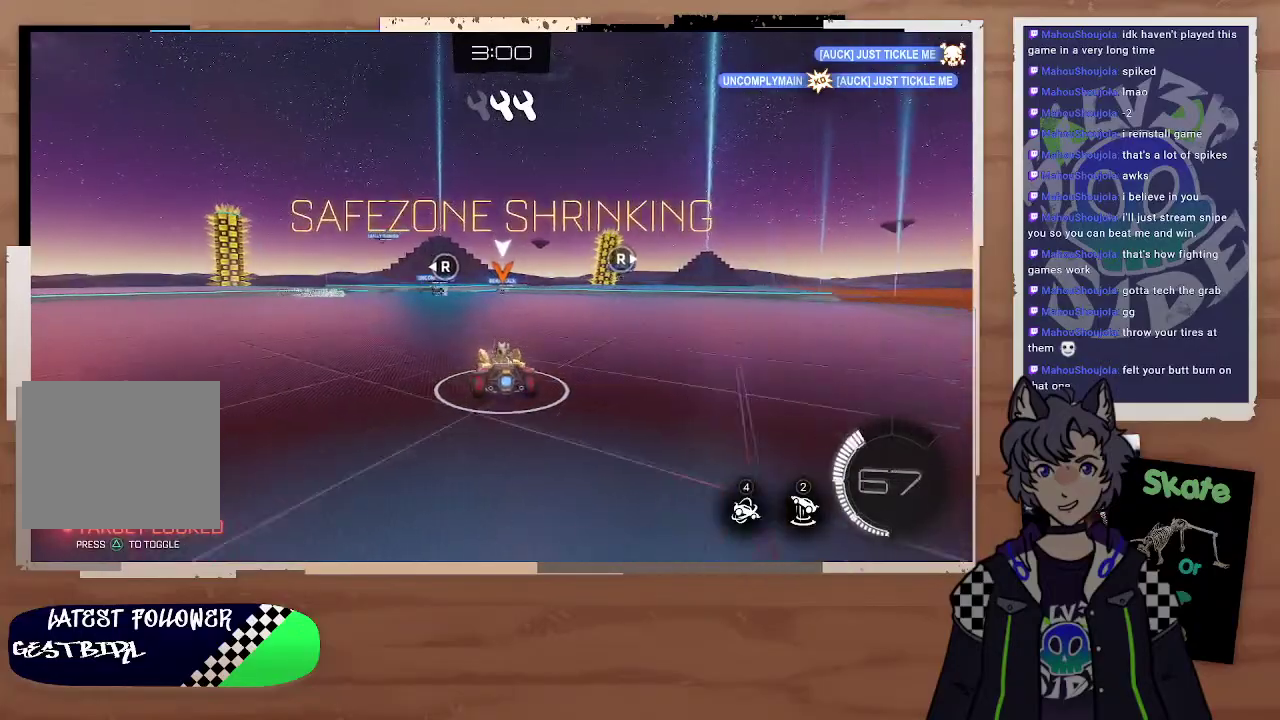
{"buttons": ["R2"], "left_stick": "right", "right_stick": "center", "events": [[267, "left_stick", "left"], [400, "left_stick", "center"], [500, "left_stick", "right"]]}